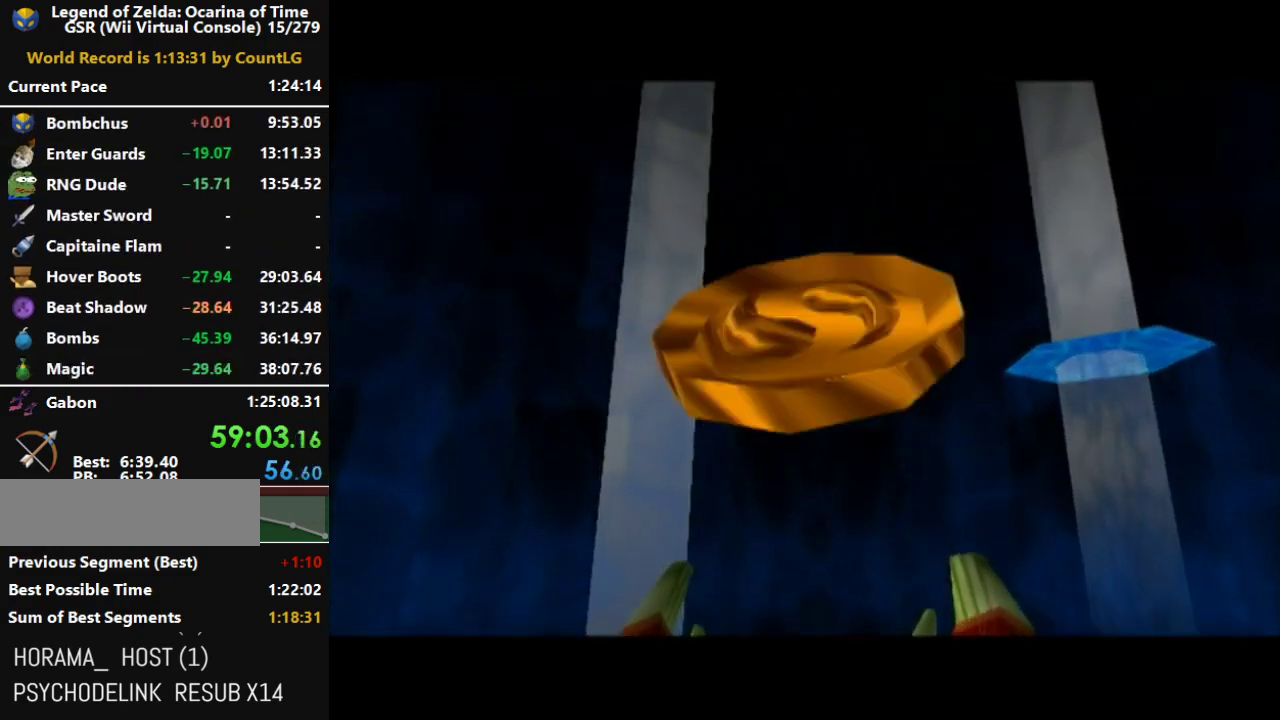
Gameplay with a controller (Nintendo layout); each line is a JSON object with the inputs held at the frame after it. "events" lists button and stick changes between this image and that frame as [ms after this image, input, new state], when the widget could be followed in between. Not read: L3 R3 X right_stick.
{"buttons": [], "left_stick": "center", "events": []}
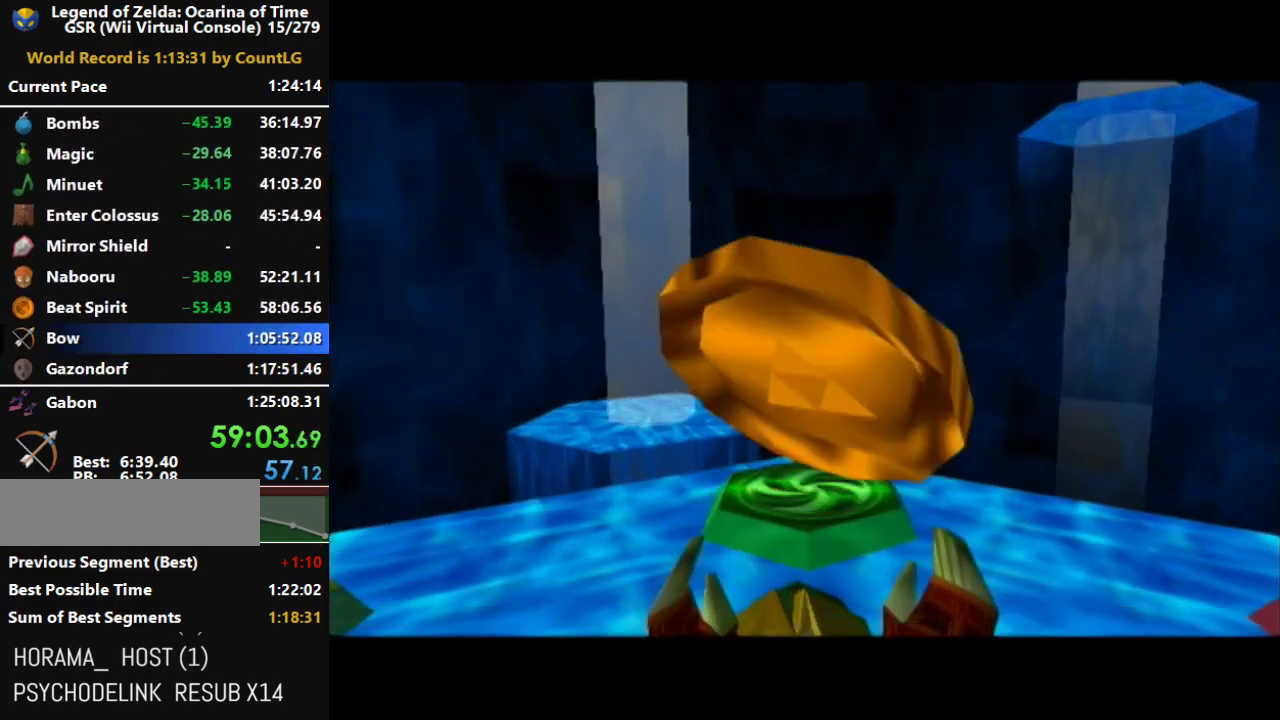
{"buttons": [], "left_stick": "center", "events": []}
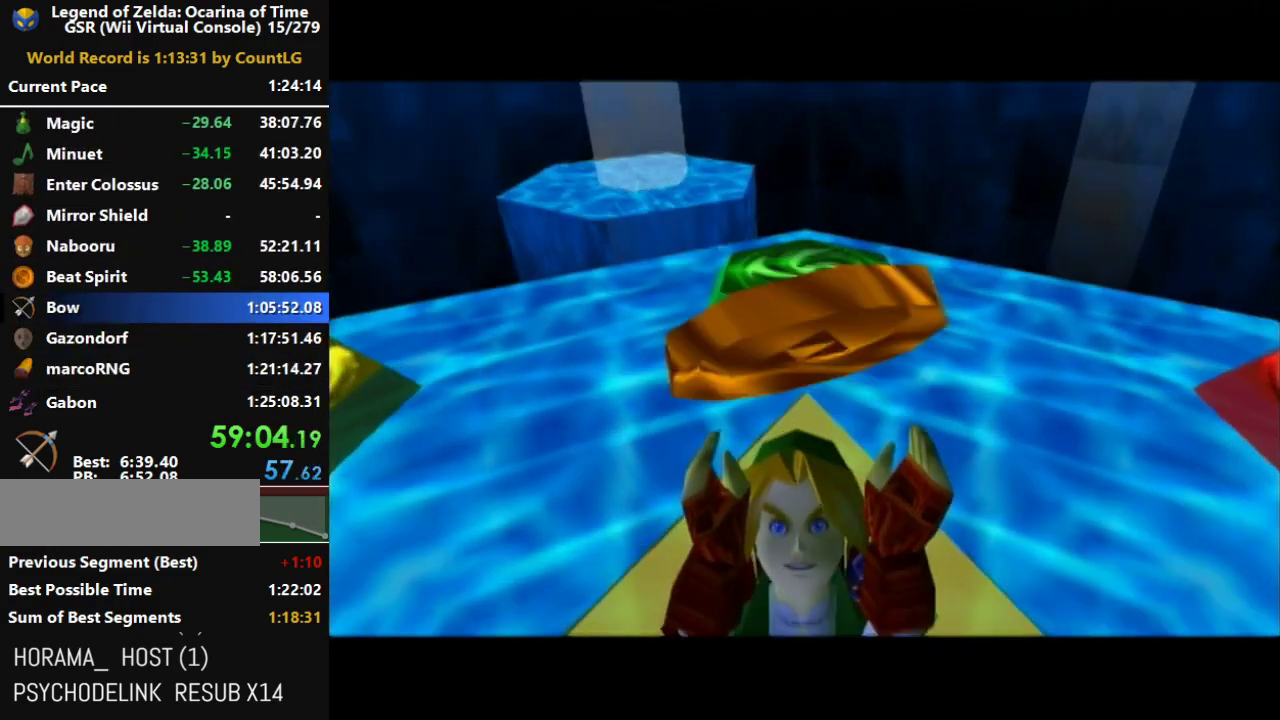
{"buttons": [], "left_stick": "center", "events": []}
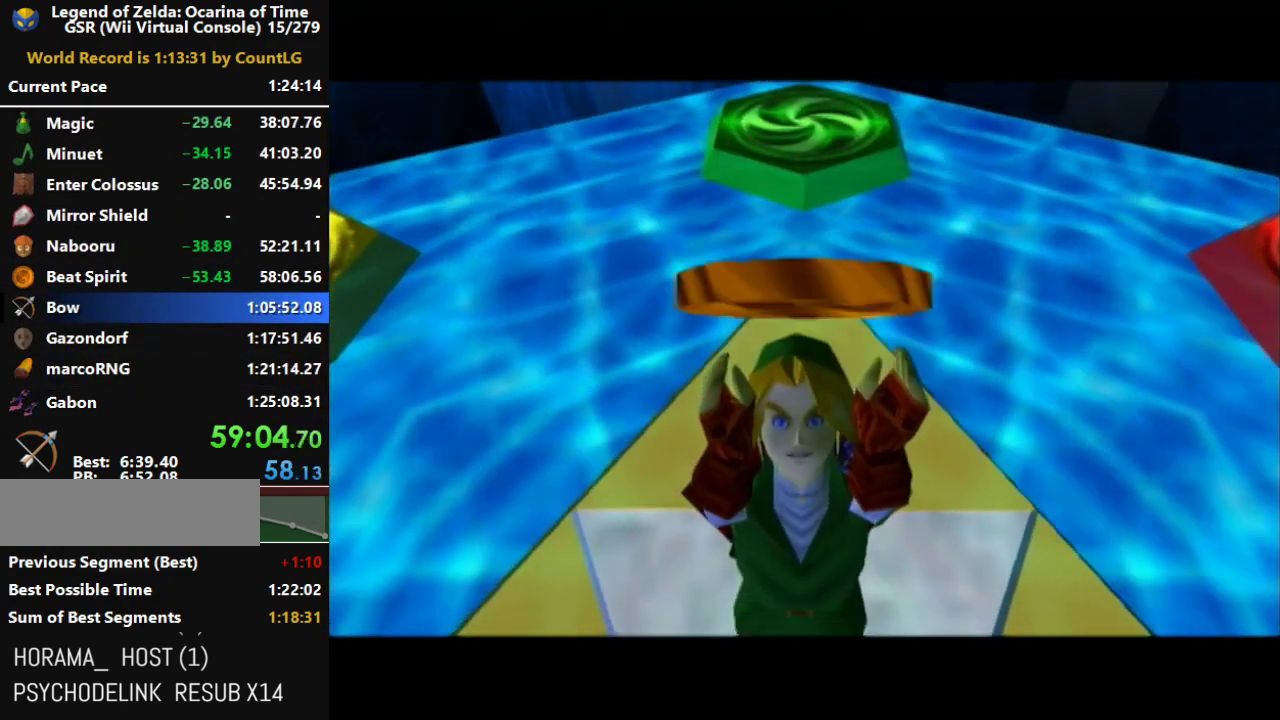
{"buttons": [], "left_stick": "center", "events": []}
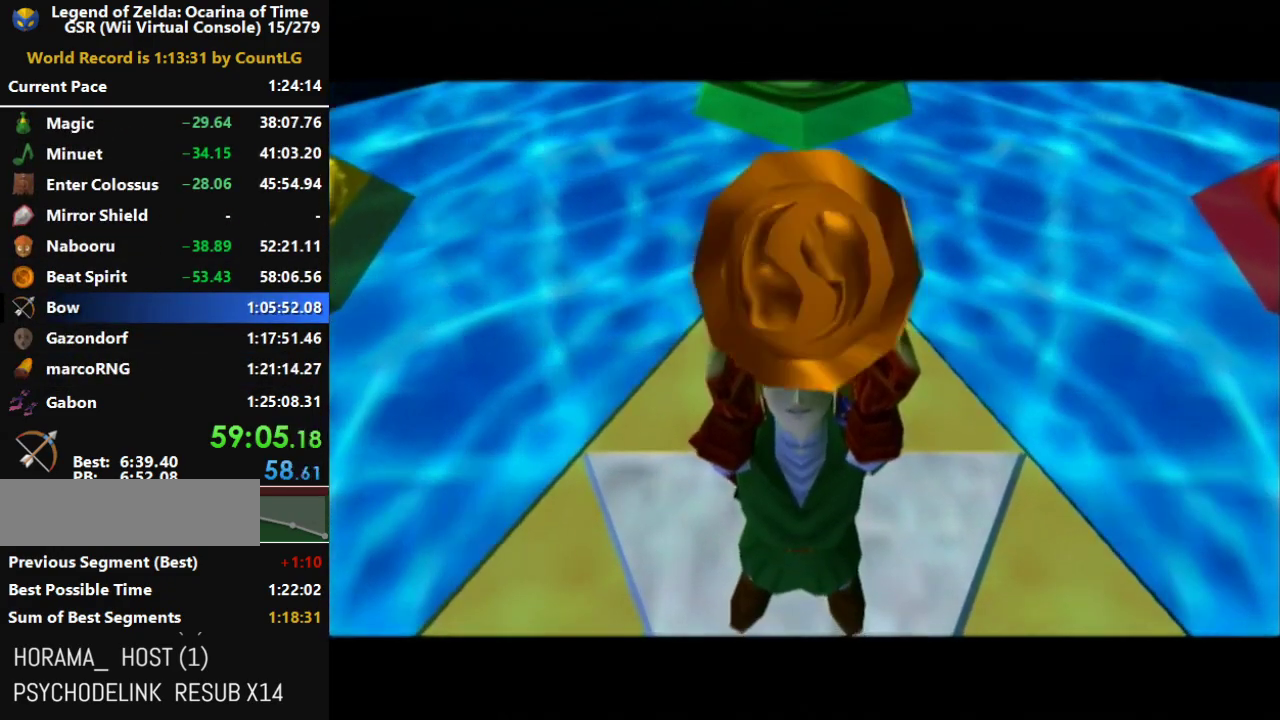
{"buttons": ["A", "B"], "left_stick": "center", "events": [[283, "A", "down"], [317, "B", "down"], [367, "B", "up"], [433, "B", "down"]]}
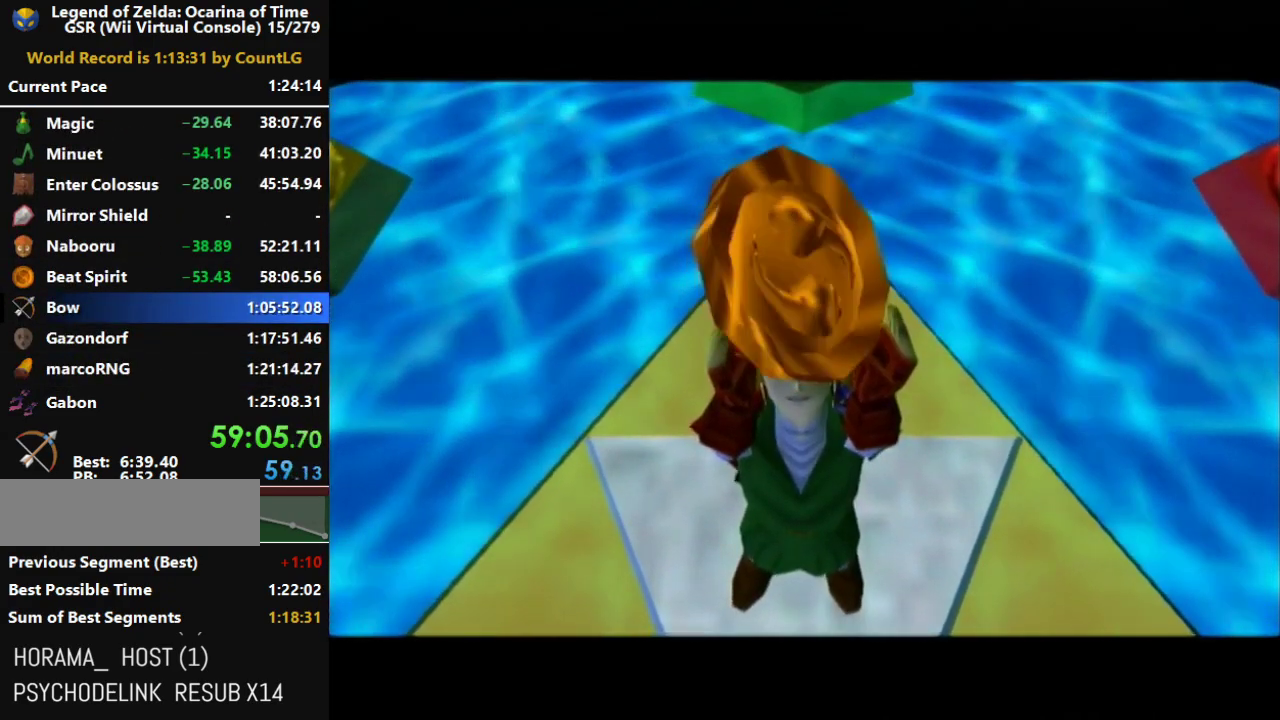
{"buttons": ["A", "B"], "left_stick": "center", "events": [[33, "B", "up"], [67, "A", "up"], [133, "A", "down"], [133, "B", "down"], [217, "A", "up"], [217, "B", "up"], [317, "A", "down"], [317, "B", "down"], [417, "A", "up"], [417, "B", "up"], [500, "A", "down"], [500, "B", "down"]]}
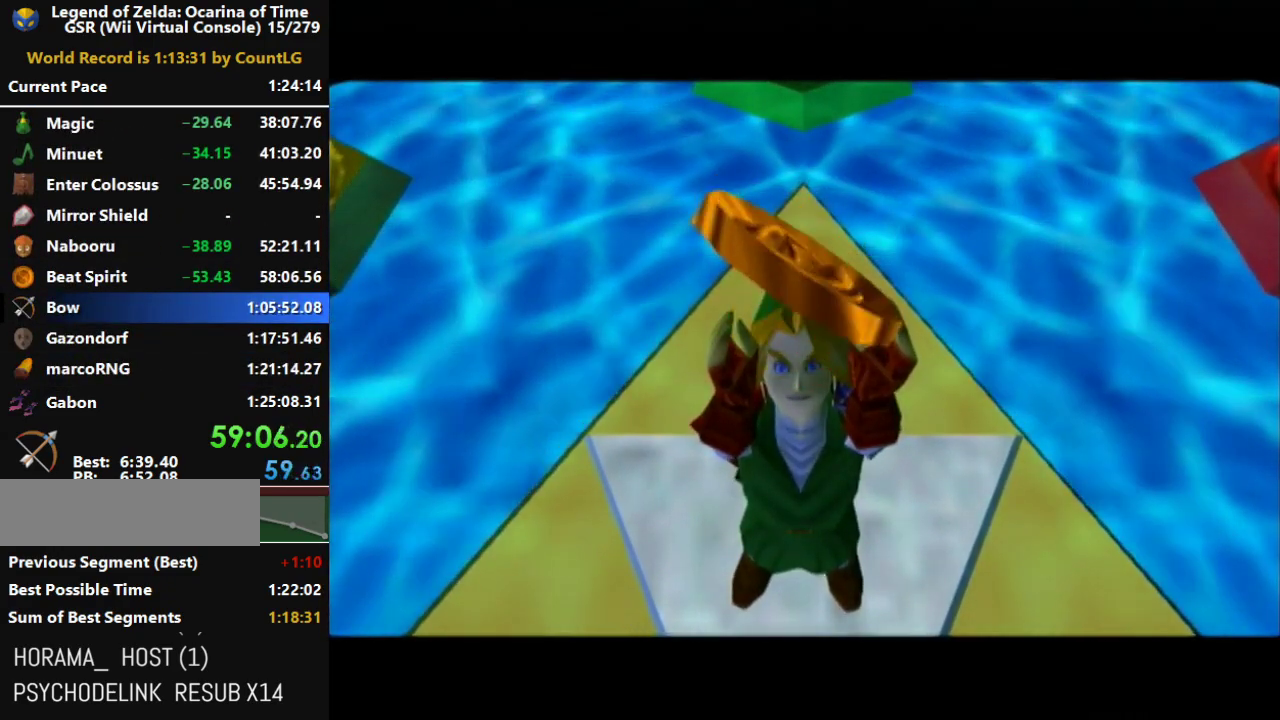
{"buttons": [], "left_stick": "center", "events": [[100, "A", "up"], [100, "B", "up"], [183, "A", "down"], [183, "B", "down"], [283, "A", "up"], [283, "B", "up"], [367, "A", "down"], [367, "B", "down"], [433, "B", "up"], [467, "A", "up"]]}
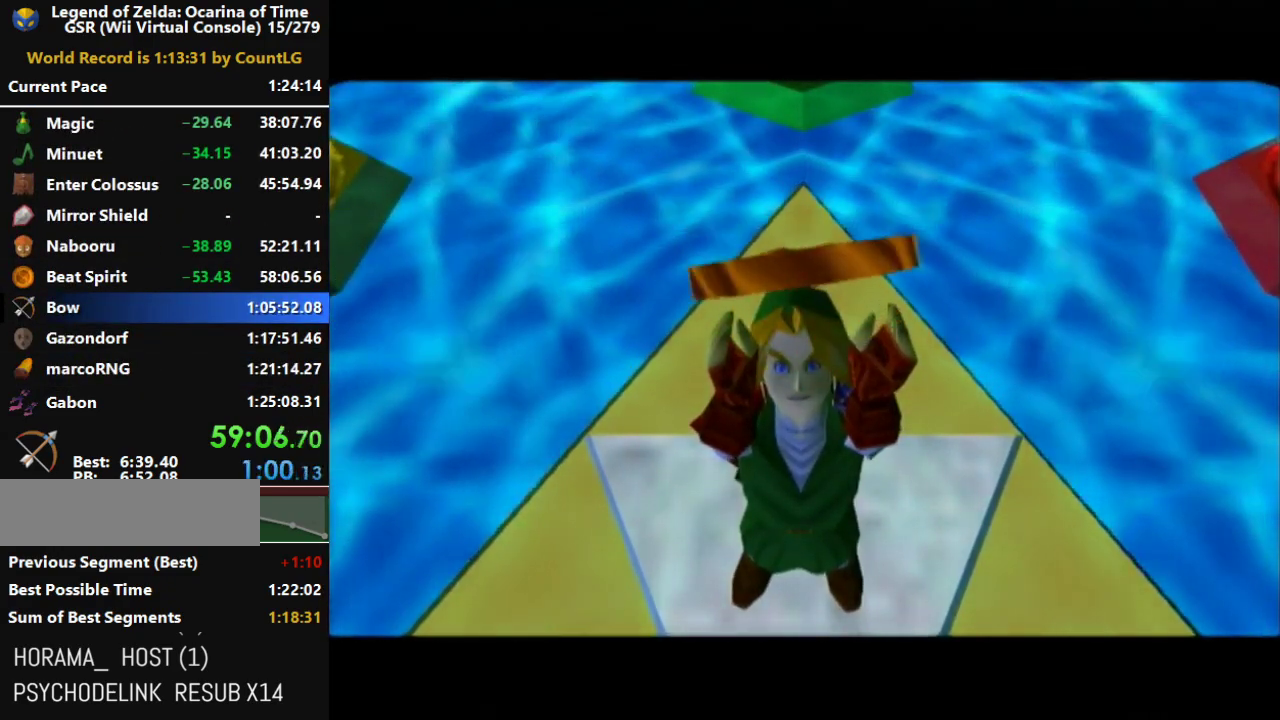
{"buttons": [], "left_stick": "center", "events": [[33, "A", "down"], [33, "B", "down"], [100, "A", "up"], [100, "B", "up"], [183, "A", "down"], [183, "B", "down"], [283, "A", "up"], [283, "B", "up"], [350, "A", "down"], [383, "B", "down"], [467, "A", "up"], [467, "B", "up"]]}
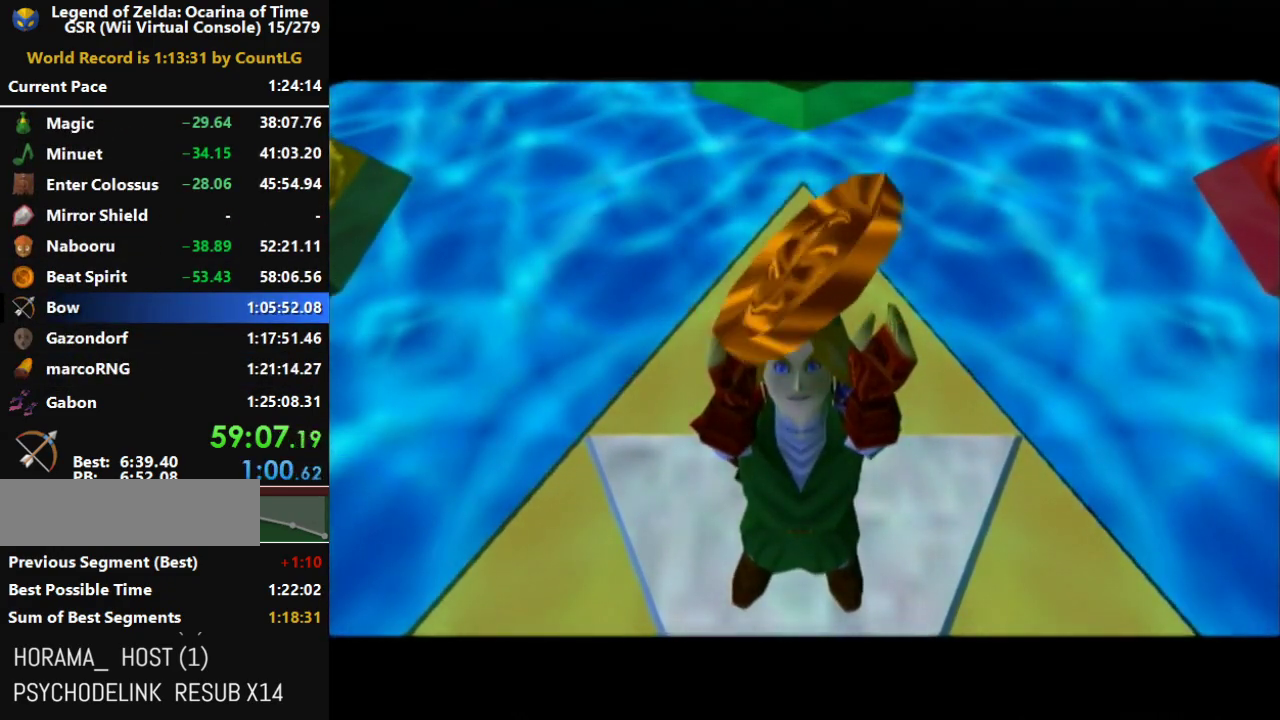
{"buttons": [], "left_stick": "center", "events": [[67, "A", "down"], [67, "B", "down"], [117, "A", "up"], [117, "B", "up"], [183, "A", "down"], [183, "B", "down"], [283, "A", "up"], [283, "B", "up"], [350, "A", "down"], [367, "B", "down"], [433, "A", "up"], [433, "B", "up"]]}
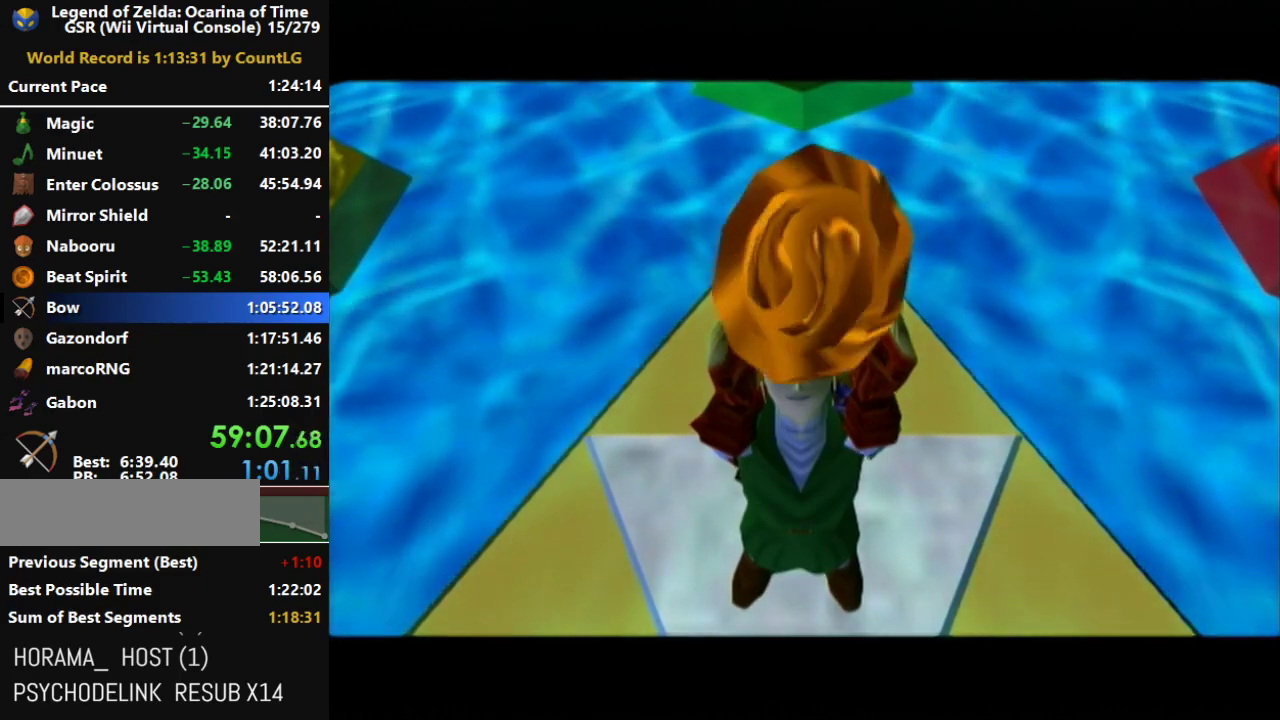
{"buttons": ["A", "B"], "left_stick": "center", "events": [[33, "A", "down"], [33, "B", "down"], [100, "A", "up"], [100, "B", "up"], [183, "A", "down"], [183, "B", "down"], [250, "B", "up"], [467, "B", "down"]]}
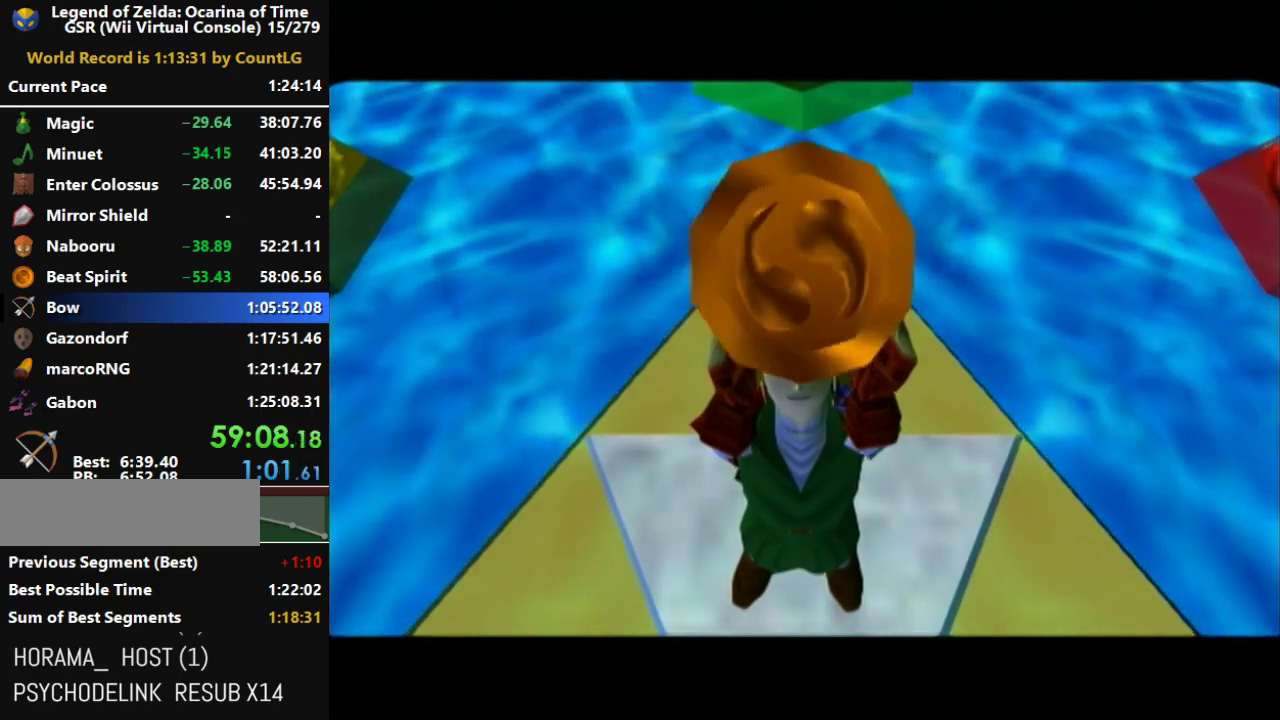
{"buttons": [], "left_stick": "center", "events": [[33, "B", "up"], [133, "B", "down"], [183, "A", "up"], [183, "B", "up"], [250, "A", "down"], [250, "B", "down"], [350, "A", "up"], [350, "B", "up"], [400, "A", "down"], [400, "B", "down"], [500, "A", "up"], [500, "B", "up"]]}
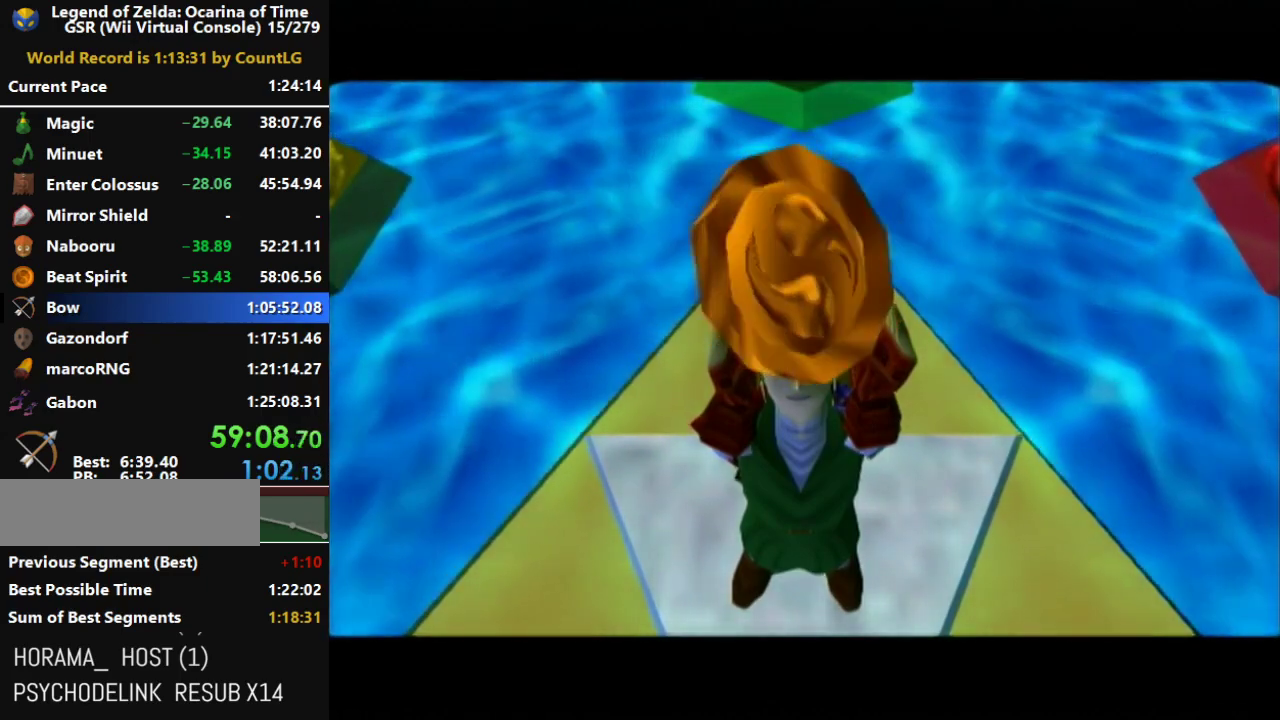
{"buttons": [], "left_stick": "center", "events": [[67, "A", "down"], [67, "B", "down"], [117, "A", "up"], [117, "B", "up"], [250, "A", "down"], [250, "B", "down"], [317, "A", "up"], [317, "B", "up"], [383, "A", "down"], [417, "B", "down"], [467, "B", "up"], [500, "A", "up"]]}
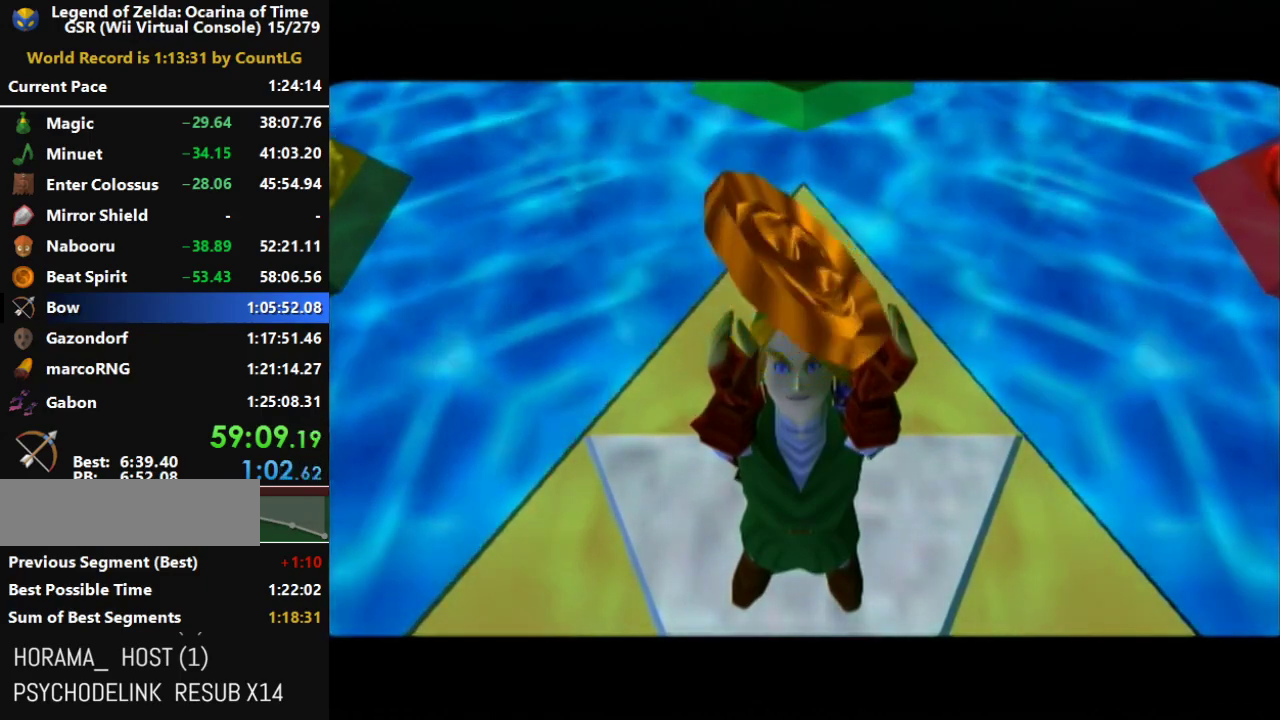
{"buttons": [], "left_stick": "center", "events": [[67, "A", "down"], [67, "B", "down"], [133, "B", "up"], [150, "A", "up"], [250, "A", "down"], [250, "B", "down"], [317, "B", "up"], [350, "A", "up"], [400, "A", "down"], [400, "B", "down"], [500, "A", "up"], [500, "B", "up"]]}
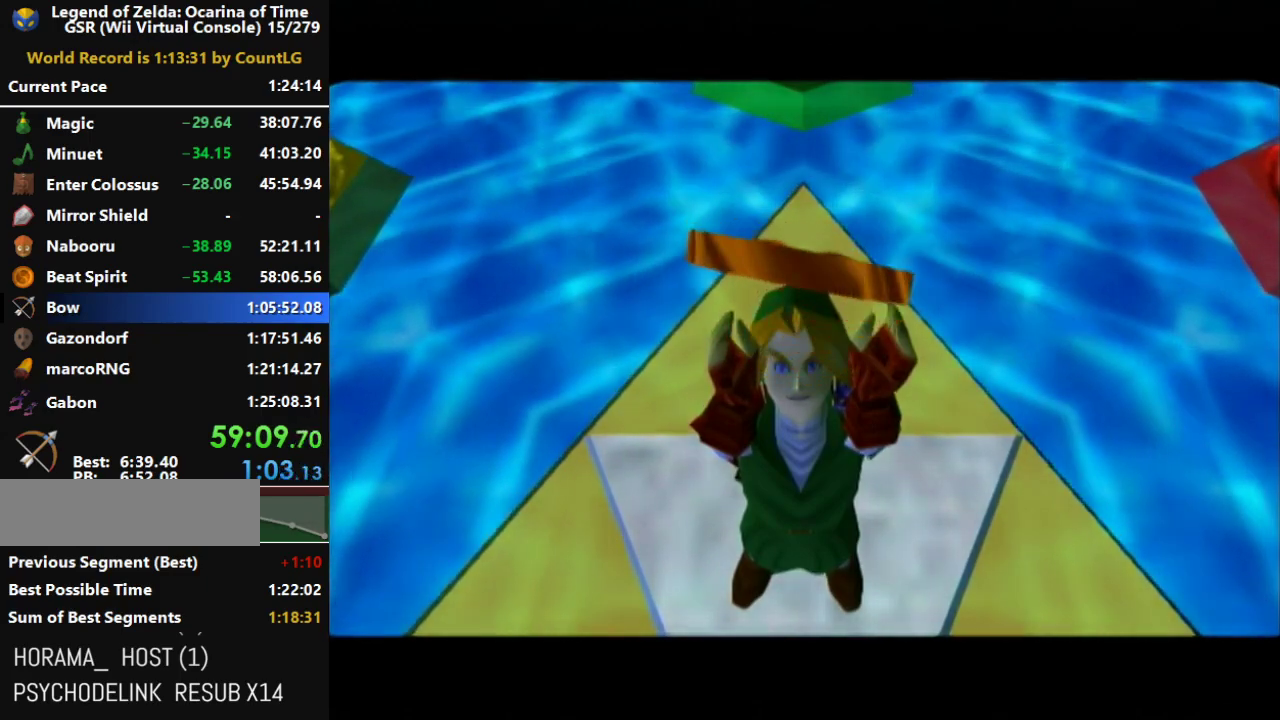
{"buttons": ["A", "B"], "left_stick": "center", "events": [[100, "A", "down"], [100, "B", "down"], [150, "A", "up"], [150, "B", "up"], [283, "A", "down"], [283, "B", "down"], [350, "A", "up"], [350, "B", "up"], [467, "A", "down"], [467, "B", "down"]]}
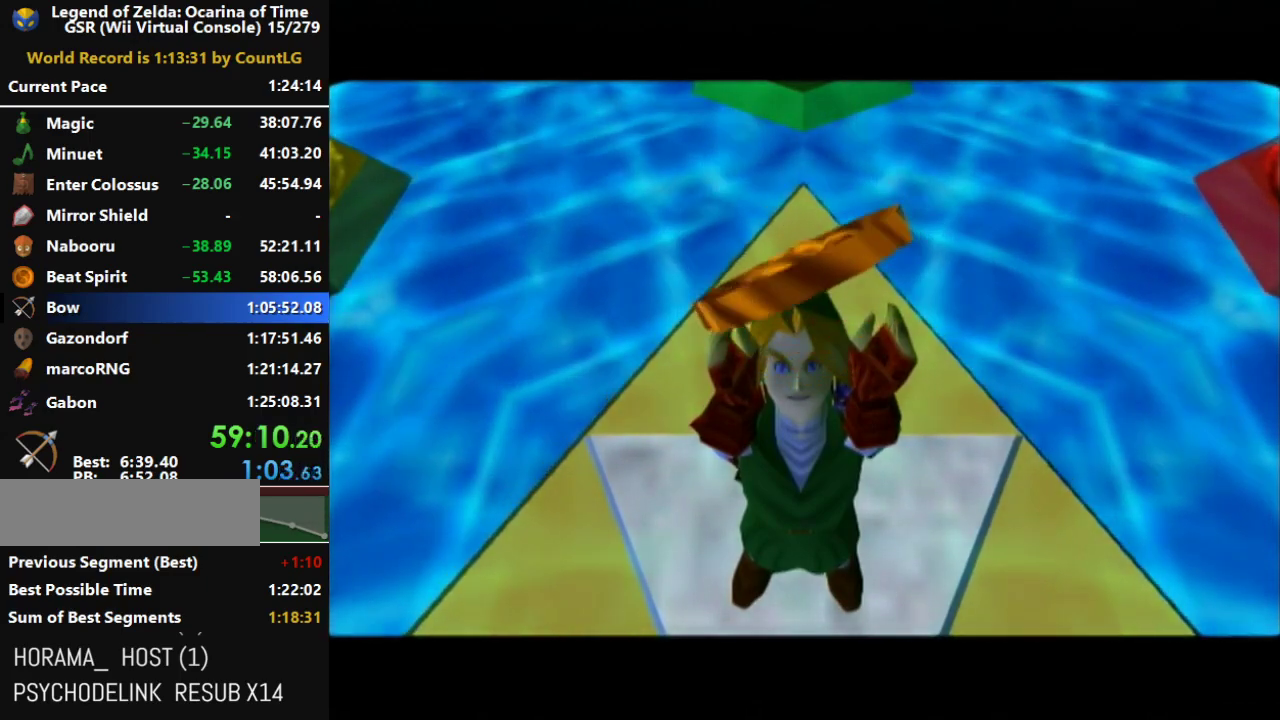
{"buttons": ["A", "B"], "left_stick": "center", "events": [[33, "A", "up"], [33, "B", "up"], [100, "A", "down"], [100, "B", "down"], [217, "A", "up"], [317, "A", "down"], [367, "A", "up"], [500, "A", "down"]]}
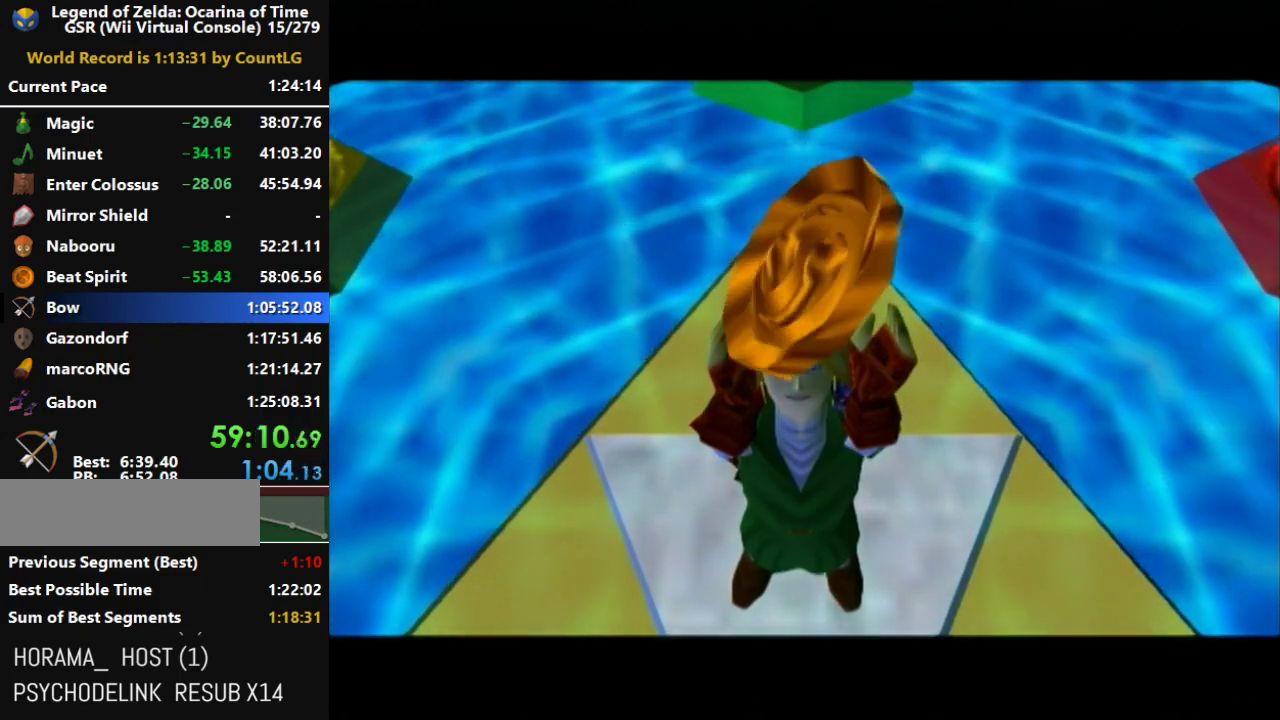
{"buttons": ["B"], "left_stick": "center", "events": [[100, "A", "up"]]}
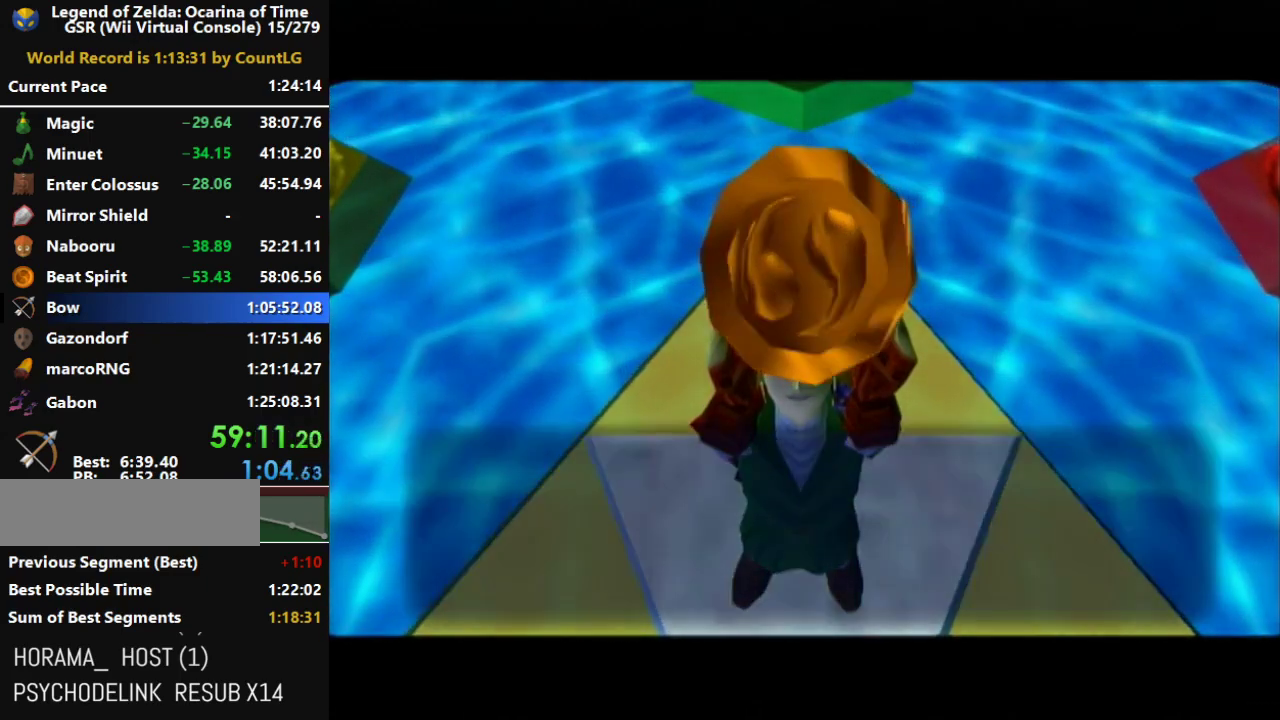
{"buttons": [], "left_stick": "center", "events": [[33, "A", "down"], [100, "A", "up"], [100, "B", "up"], [183, "A", "down"], [183, "B", "down"], [250, "B", "up"], [283, "A", "up"], [350, "A", "down"], [350, "B", "down"], [433, "A", "up"], [433, "B", "up"]]}
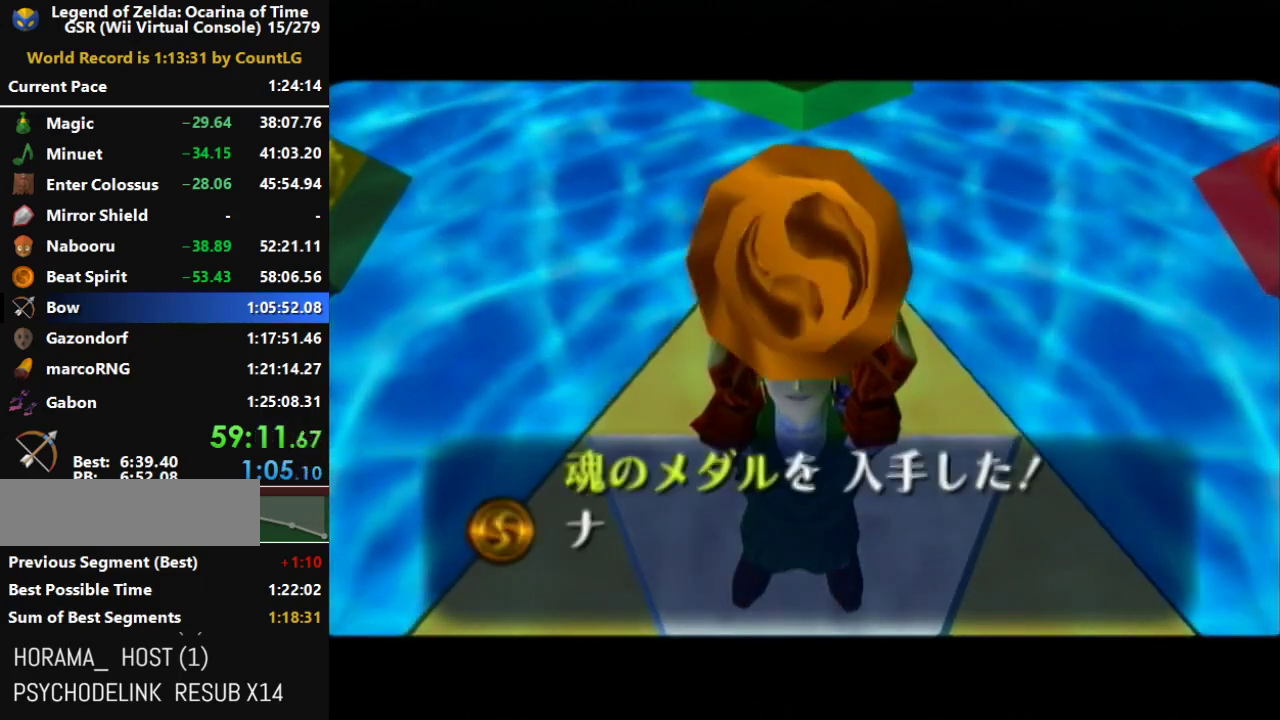
{"buttons": [], "left_stick": "center", "events": [[33, "A", "down"], [33, "B", "down"], [117, "A", "up"], [117, "B", "up"], [233, "A", "down"], [300, "A", "up"], [367, "A", "down"], [383, "B", "down"], [450, "A", "up"], [467, "B", "up"]]}
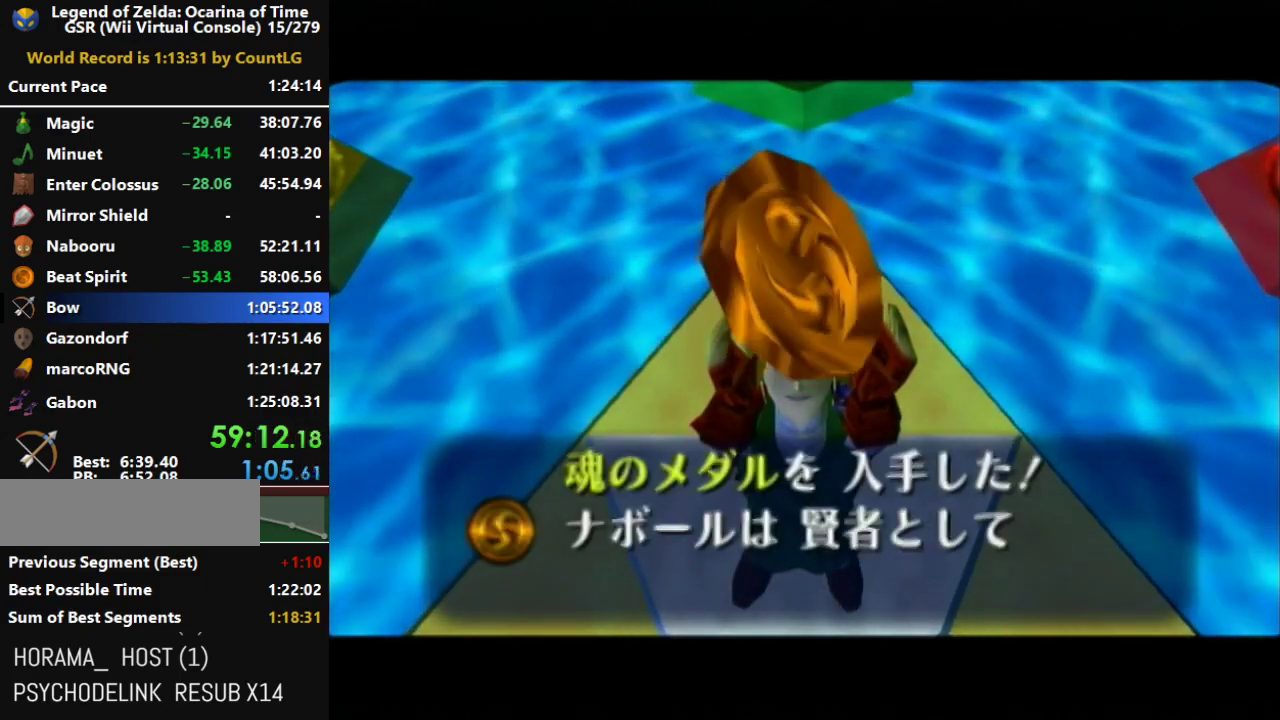
{"buttons": ["A"], "left_stick": "center", "events": [[50, "B", "down"], [133, "B", "up"], [200, "A", "down"], [200, "B", "down"], [283, "B", "up"], [317, "A", "up"], [383, "A", "down"], [383, "B", "down"], [433, "A", "up"], [433, "B", "up"], [500, "A", "down"]]}
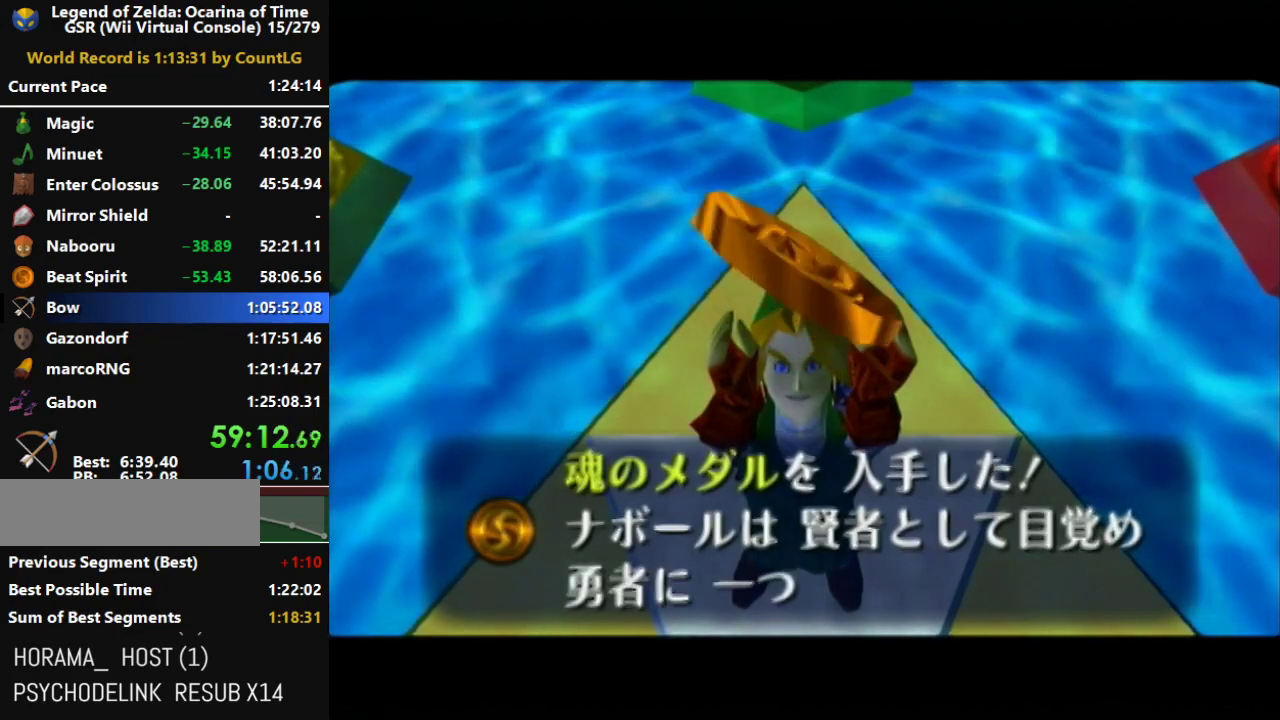
{"buttons": ["A", "B"], "left_stick": "center", "events": [[33, "B", "down"], [100, "A", "up"], [100, "B", "up"], [183, "A", "down"], [183, "B", "down"], [250, "A", "up"], [250, "B", "up"], [317, "A", "down"], [317, "B", "down"], [400, "A", "up"], [400, "B", "up"], [467, "A", "down"], [500, "B", "down"]]}
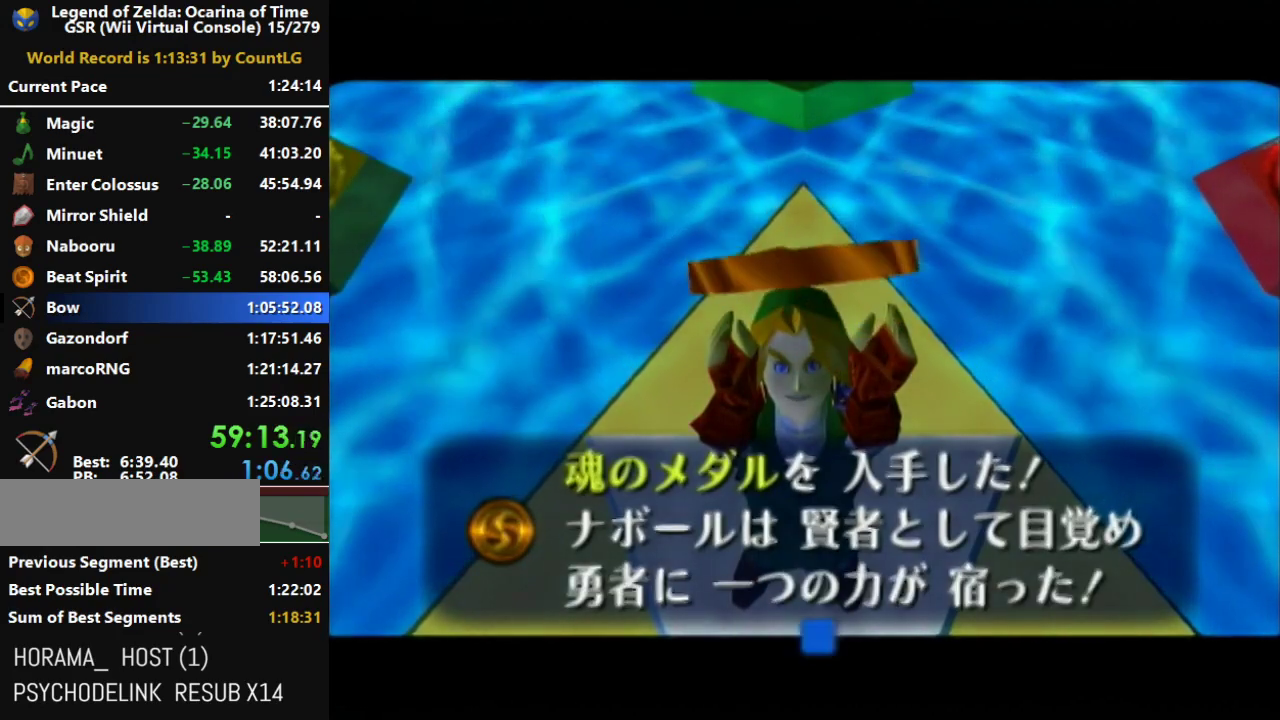
{"buttons": [], "left_stick": "center", "events": [[67, "A", "up"], [67, "B", "up"], [133, "A", "down"], [133, "B", "down"], [183, "B", "up"], [217, "A", "up"], [283, "A", "down"], [283, "B", "down"], [350, "A", "up"], [350, "B", "up"], [433, "A", "down"], [433, "B", "down"], [500, "A", "up"], [500, "B", "up"]]}
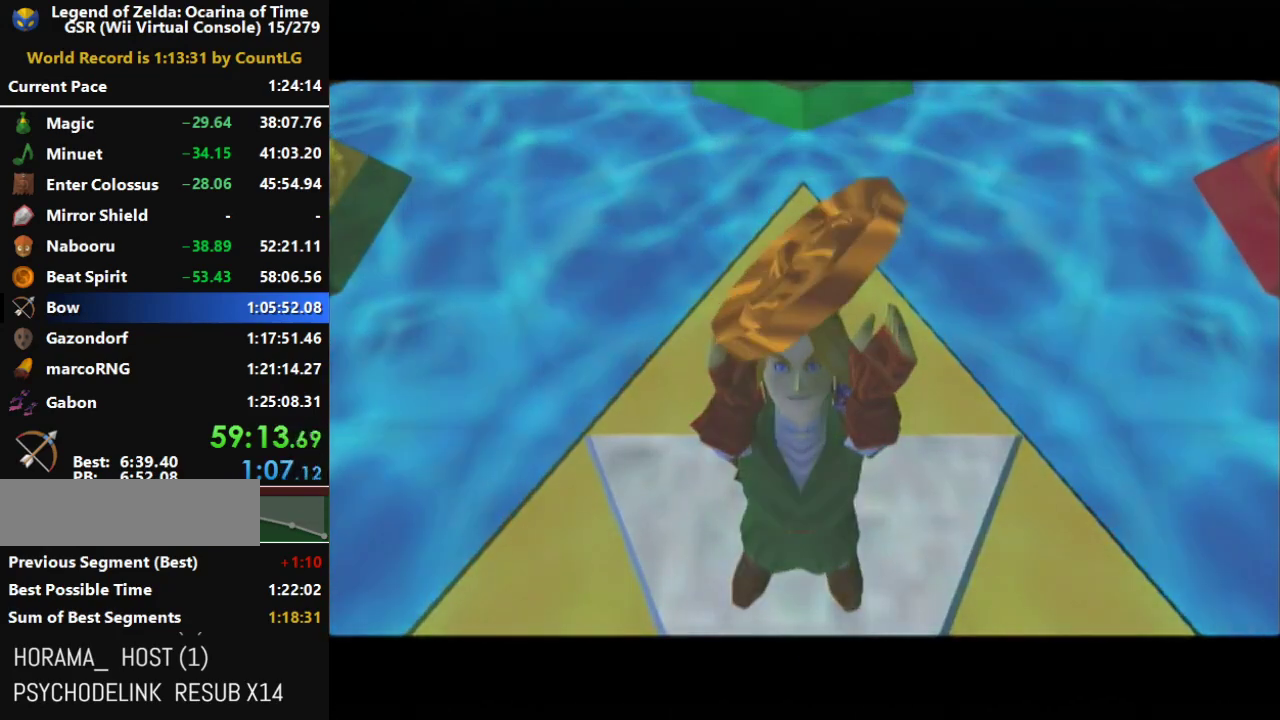
{"buttons": [], "left_stick": "center", "events": [[100, "B", "down"], [117, "A", "down"], [183, "A", "up"], [183, "B", "up"]]}
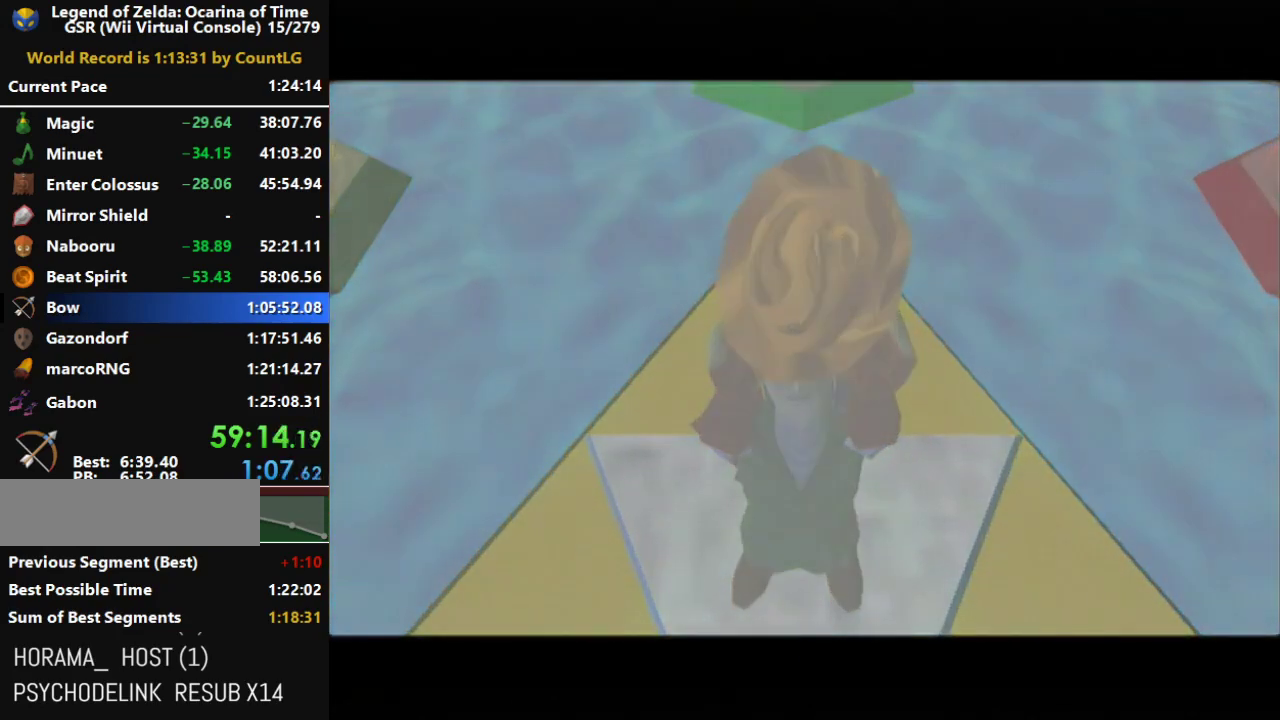
{"buttons": [], "left_stick": "center", "events": []}
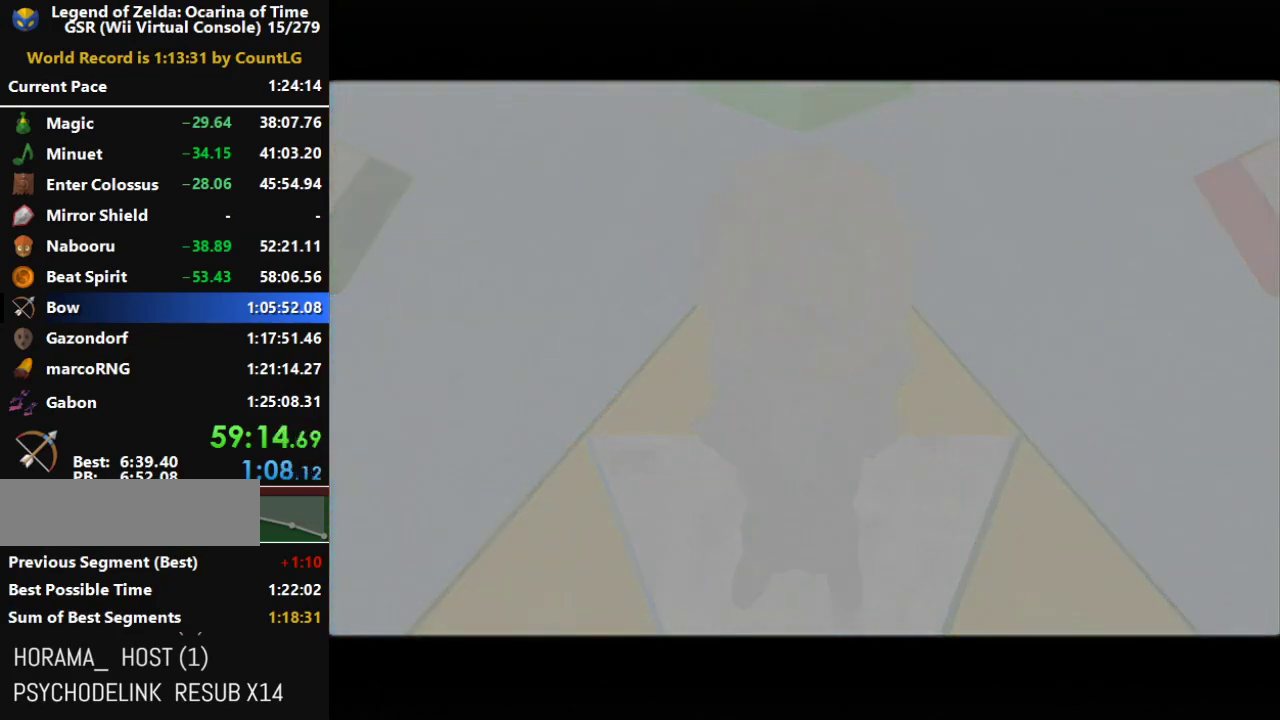
{"buttons": [], "left_stick": "center", "events": []}
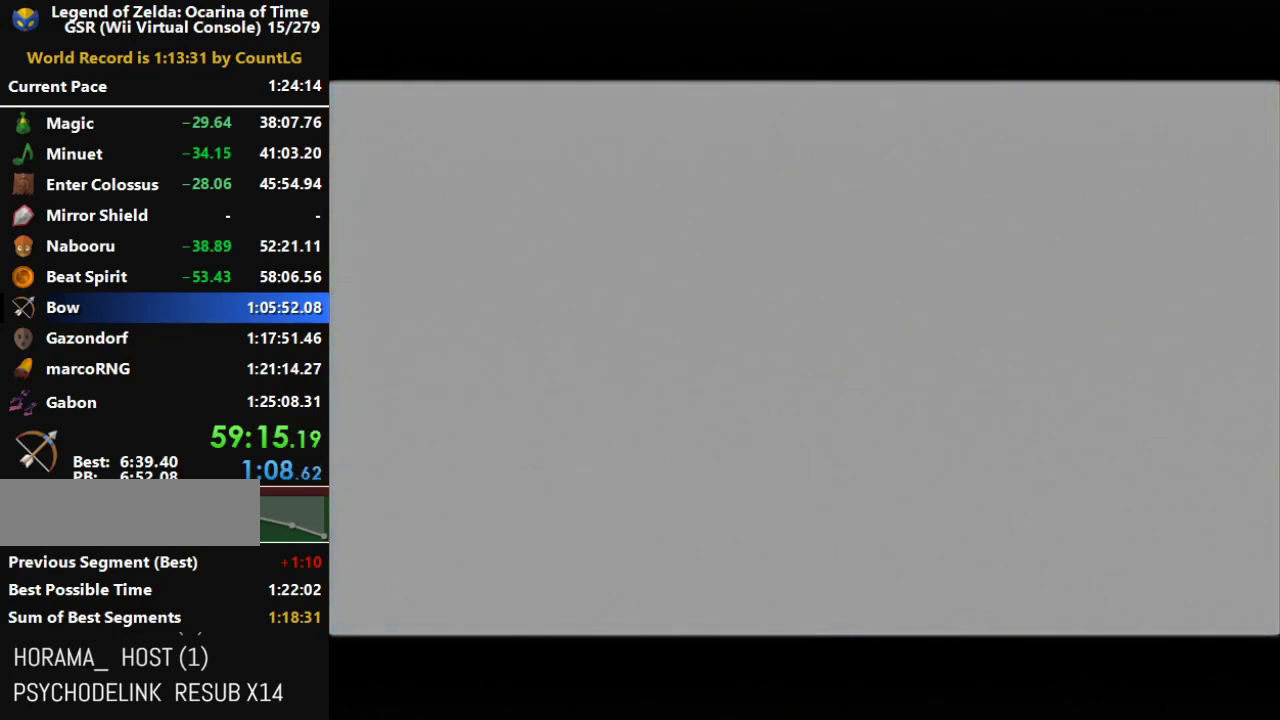
{"buttons": [], "left_stick": "center", "events": []}
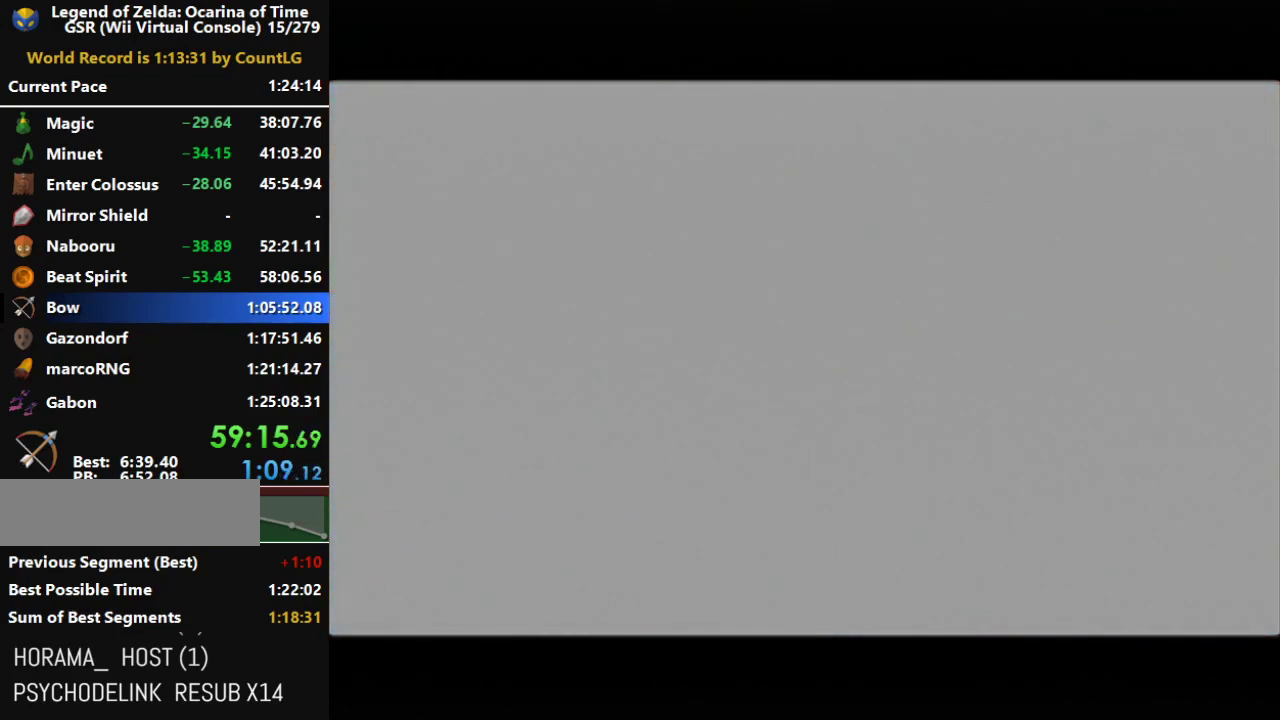
{"buttons": [], "left_stick": "center", "events": []}